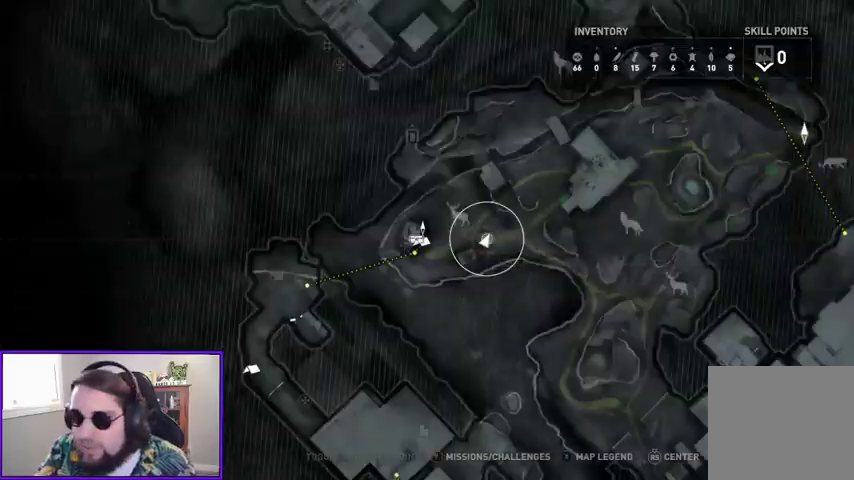
Gameplay with a controller (Xbox layout); each line is a JSON object with the inputs held at the frame after it (dt_ms = milliseconds from this image to that frame). "events" lists button and stick changes between this image and that frame as [ms after this image, input, new state], when the widget could be followed in between.
{"dt_ms": 500, "buttons": [], "left_stick": "center", "right_stick": "center", "events": []}
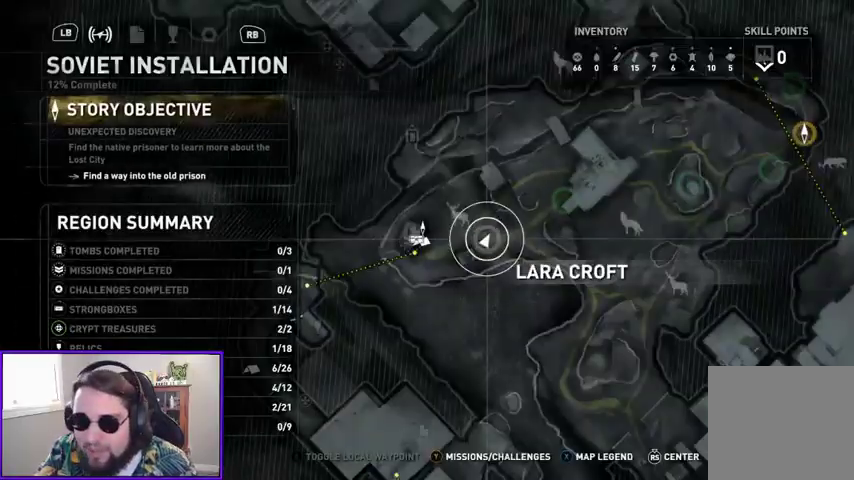
{"dt_ms": 500, "buttons": ["B"], "left_stick": "center", "right_stick": "center", "events": [[200, "left_stick", "right"], [400, "left_stick", "center"], [500, "B", "down"]]}
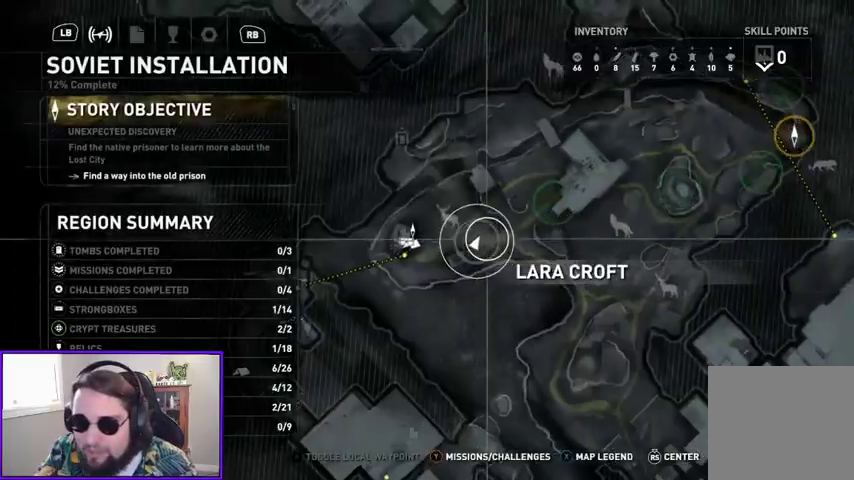
{"dt_ms": 500, "buttons": [], "left_stick": "up", "right_stick": "up-right", "events": [[67, "left_stick", "up-right"], [100, "B", "up"], [233, "right_stick", "up-right"], [467, "left_stick", "up"]]}
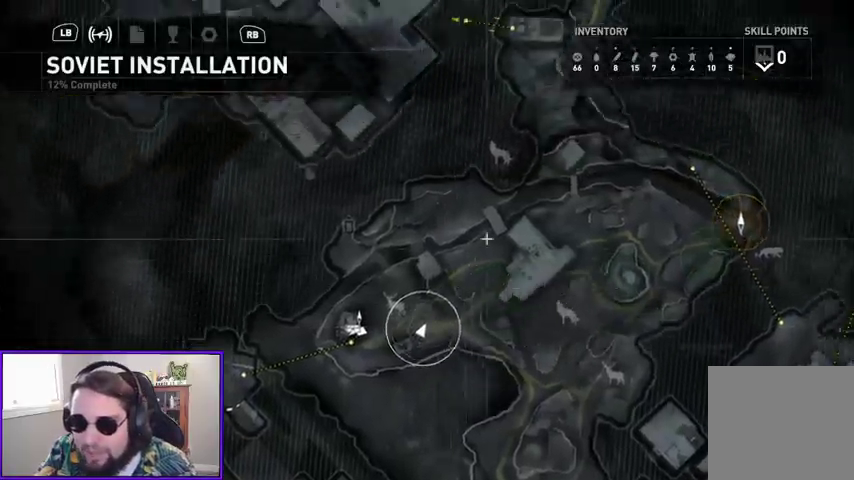
{"dt_ms": 1000, "buttons": [], "left_stick": "up", "right_stick": "center"}
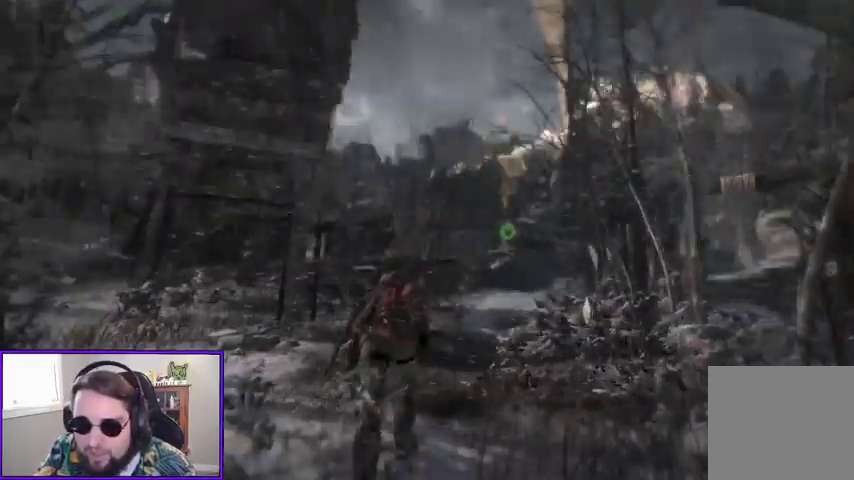
{"dt_ms": 1000, "buttons": [], "left_stick": "up", "right_stick": "center"}
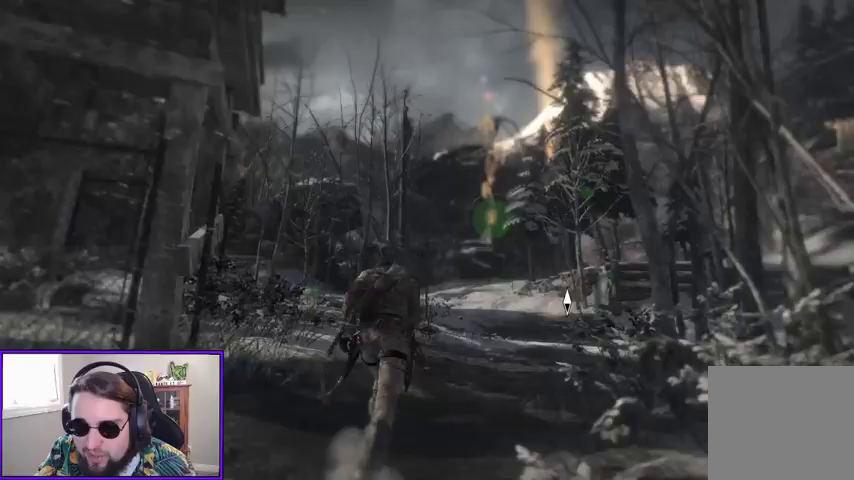
{"dt_ms": 500, "buttons": [], "left_stick": "up", "right_stick": "center", "events": []}
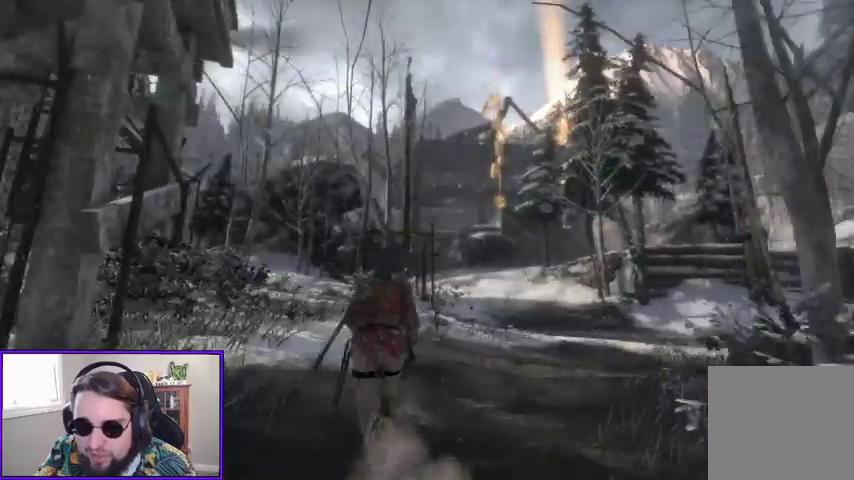
{"dt_ms": 500, "buttons": [], "left_stick": "up", "right_stick": "right", "events": [[33, "right_stick", "down"], [233, "right_stick", "center"], [433, "right_stick", "right"]]}
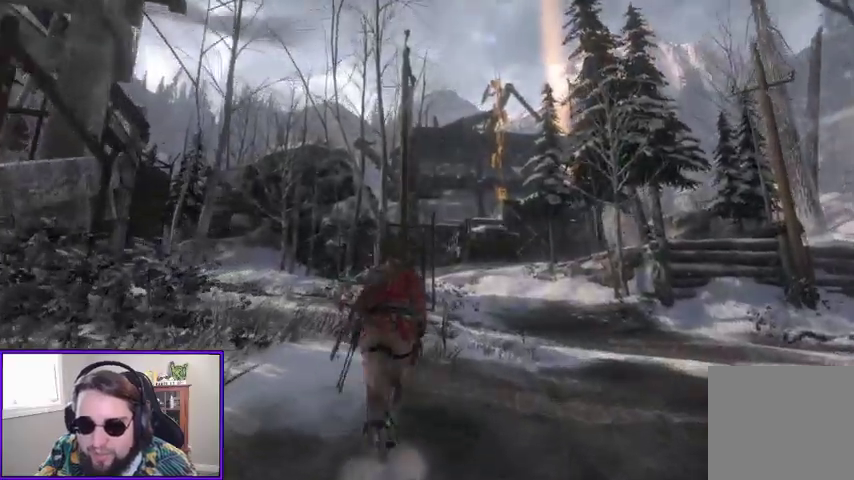
{"dt_ms": 500, "buttons": [], "left_stick": "up", "right_stick": "center", "events": [[267, "right_stick", "center"]]}
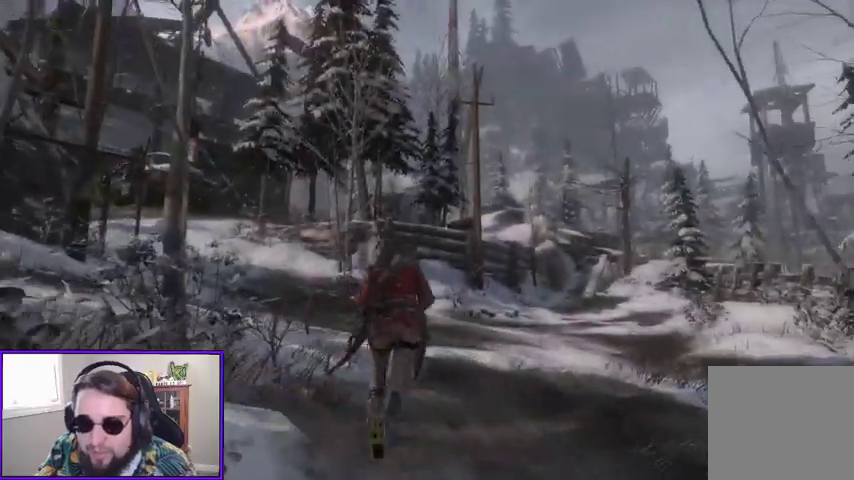
{"dt_ms": 500, "buttons": [], "left_stick": "up-left", "right_stick": "center", "events": [[467, "left_stick", "up-left"]]}
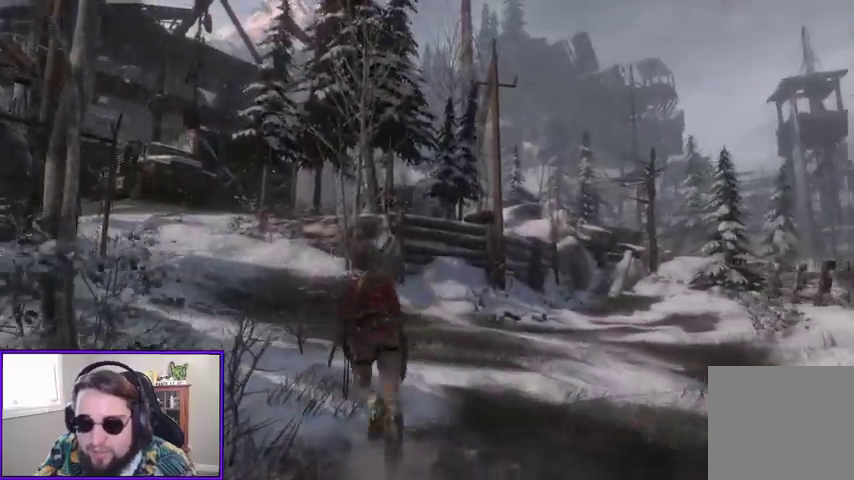
{"dt_ms": 500, "buttons": [], "left_stick": "up", "right_stick": "left", "events": [[267, "right_stick", "left"], [300, "left_stick", "up"]]}
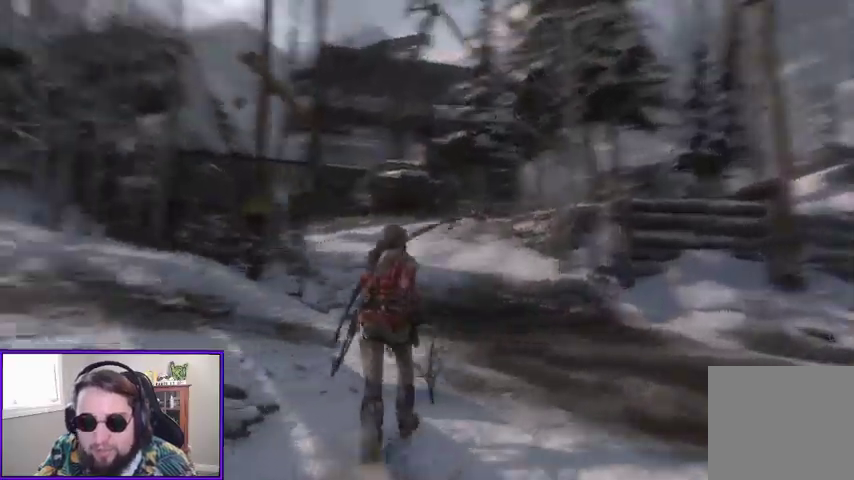
{"dt_ms": 500, "buttons": [], "left_stick": "up", "right_stick": "center", "events": [[33, "L3", "down"], [33, "right_stick", "center"], [167, "L3", "up"]]}
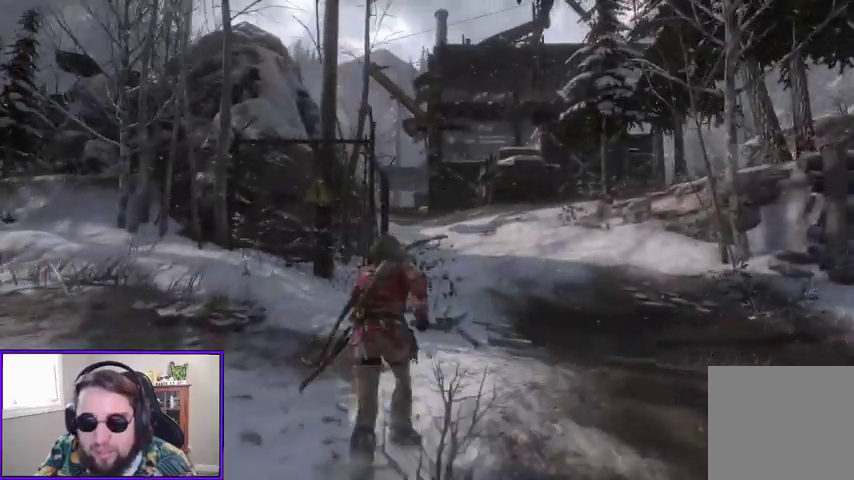
{"dt_ms": 500, "buttons": [], "left_stick": "up", "right_stick": "left", "events": [[500, "right_stick", "left"]]}
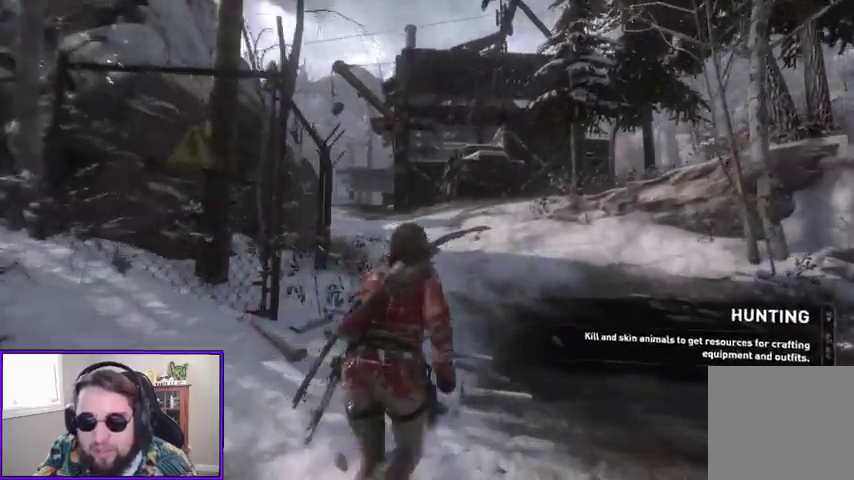
{"dt_ms": 500, "buttons": [], "left_stick": "up-right", "right_stick": "center", "events": [[133, "right_stick", "center"], [367, "left_stick", "center"], [467, "left_stick", "up-right"]]}
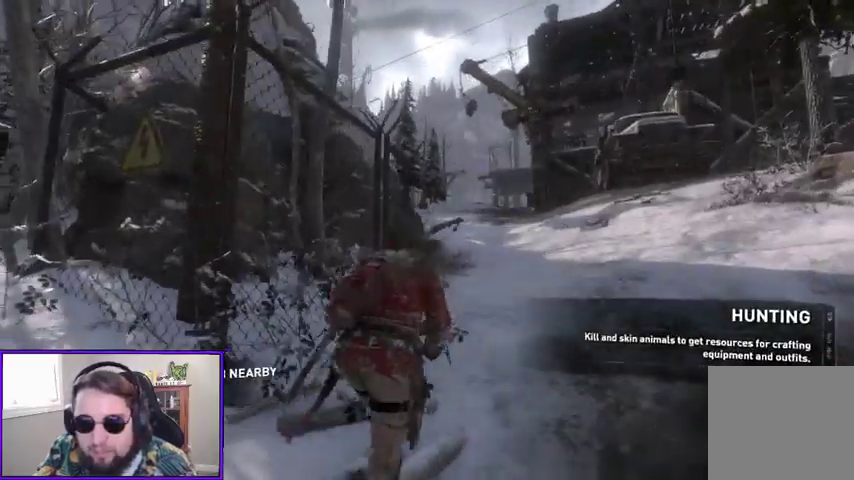
{"dt_ms": 500, "buttons": [], "left_stick": "up-right", "right_stick": "center", "events": []}
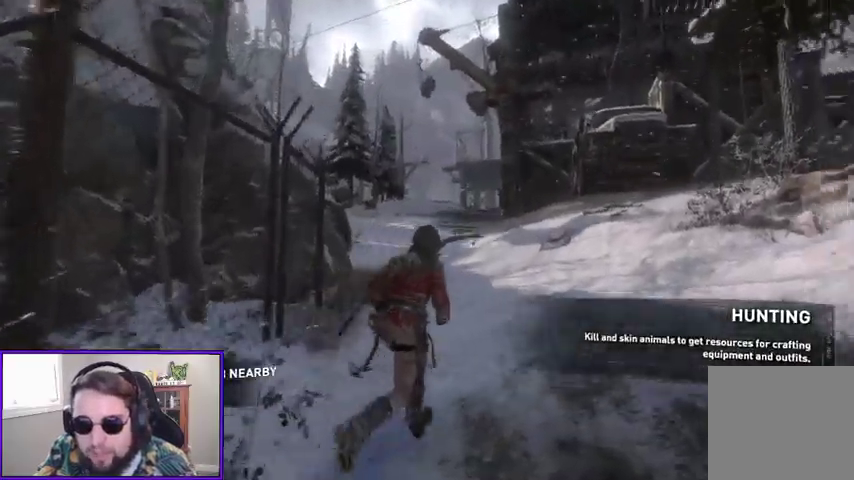
{"dt_ms": 500, "buttons": [], "left_stick": "up-right", "right_stick": "down-left", "events": [[67, "right_stick", "left"], [267, "right_stick", "center"], [433, "right_stick", "down-left"]]}
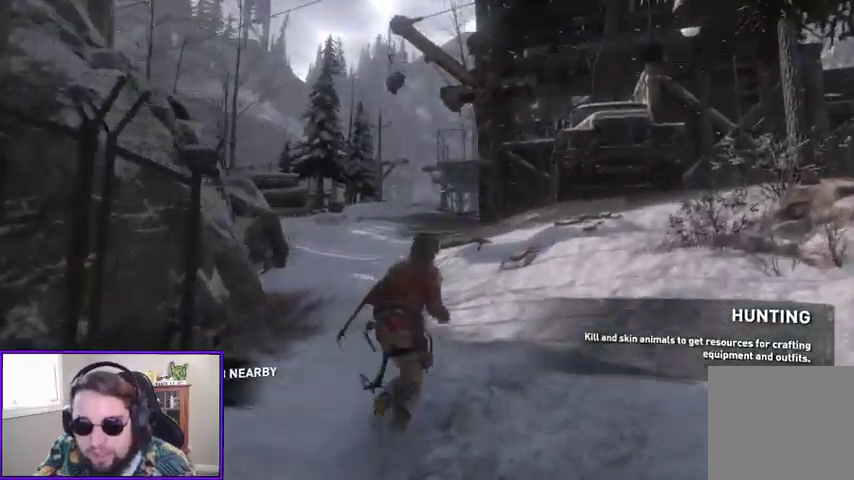
{"dt_ms": 500, "buttons": [], "left_stick": "up-right", "right_stick": "center"}
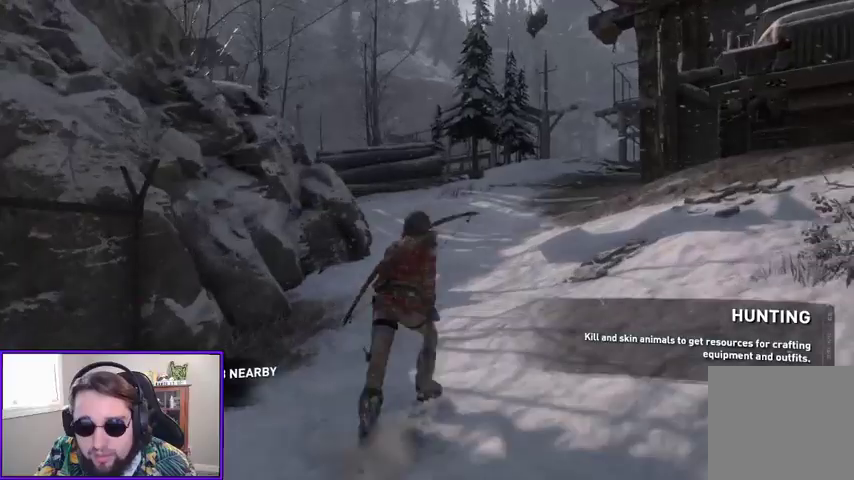
{"dt_ms": 500, "buttons": [], "left_stick": "up-right", "right_stick": "center", "events": [[67, "left_stick", "center"], [300, "left_stick", "right"], [433, "left_stick", "up-right"]]}
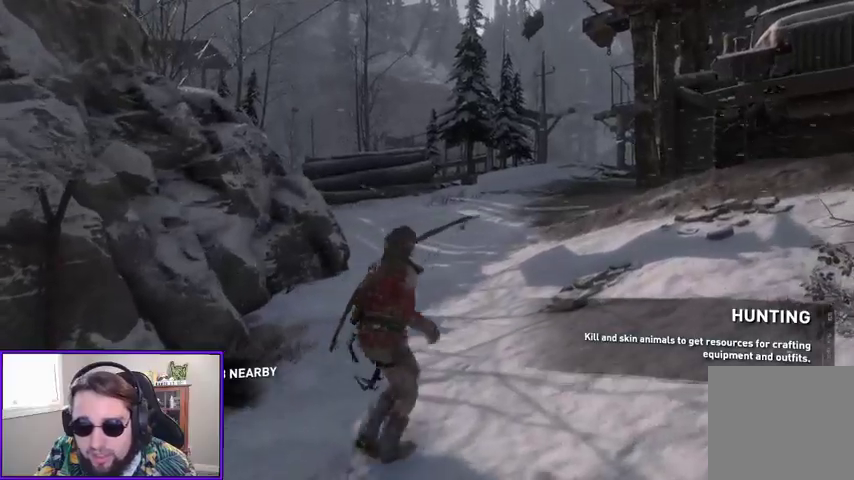
{"dt_ms": 500, "buttons": [], "left_stick": "up-right", "right_stick": "center", "events": [[367, "R3", "down"], [500, "R3", "up"]]}
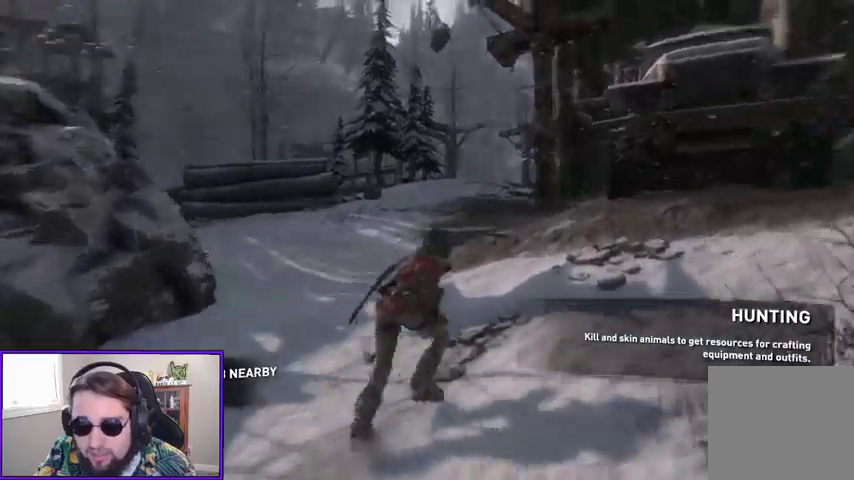
{"dt_ms": 500, "buttons": [], "left_stick": "up", "right_stick": "center", "events": [[467, "left_stick", "up"]]}
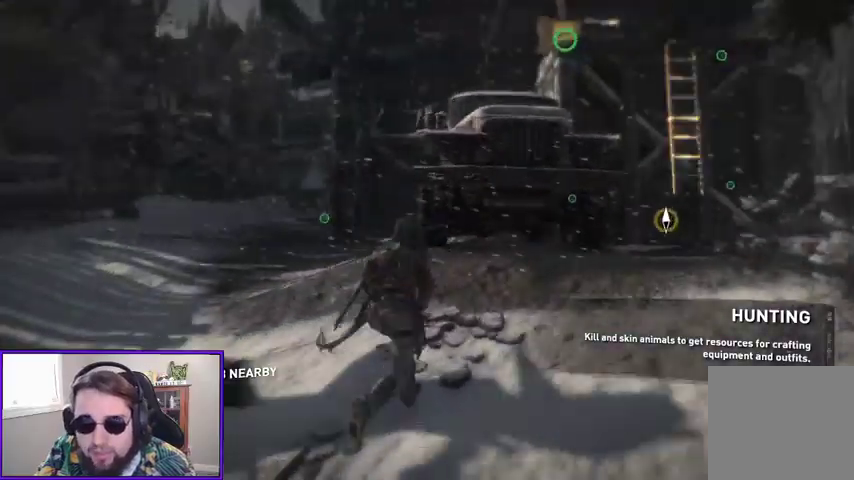
{"dt_ms": 500, "buttons": [], "left_stick": "up", "right_stick": "center", "events": [[100, "right_stick", "right"], [467, "right_stick", "center"]]}
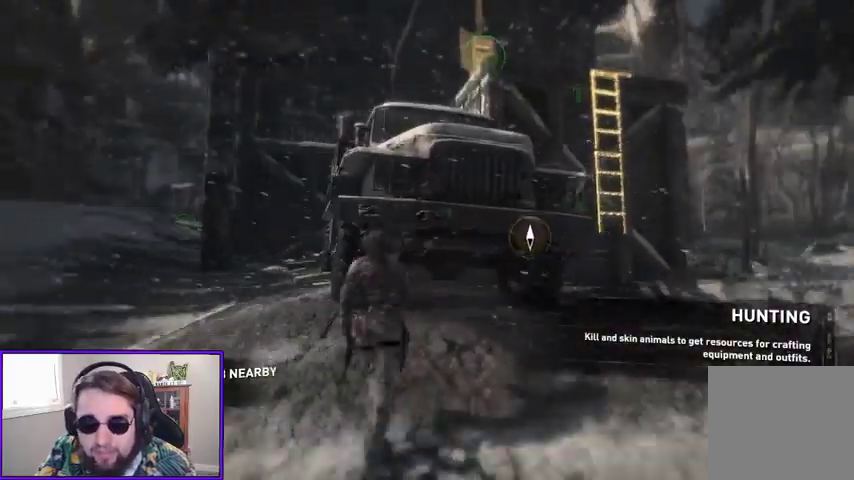
{"dt_ms": 500, "buttons": [], "left_stick": "up-right", "right_stick": "center", "events": [[300, "left_stick", "up-right"]]}
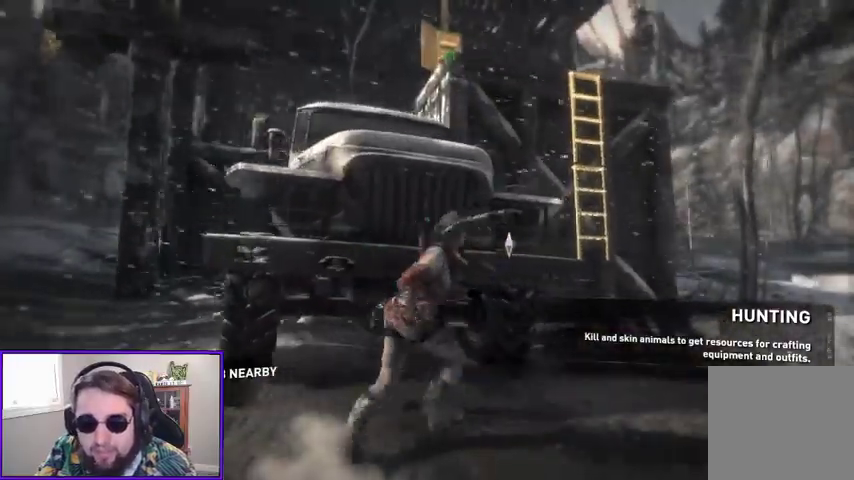
{"dt_ms": 500, "buttons": [], "left_stick": "up-right", "right_stick": "center", "events": []}
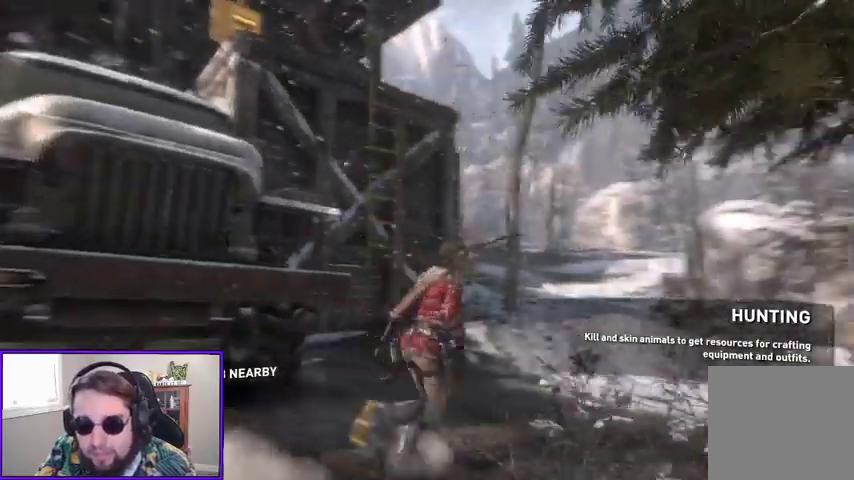
{"dt_ms": 500, "buttons": [], "left_stick": "up", "right_stick": "center", "events": [[67, "left_stick", "up"], [200, "right_stick", "left"], [467, "right_stick", "center"]]}
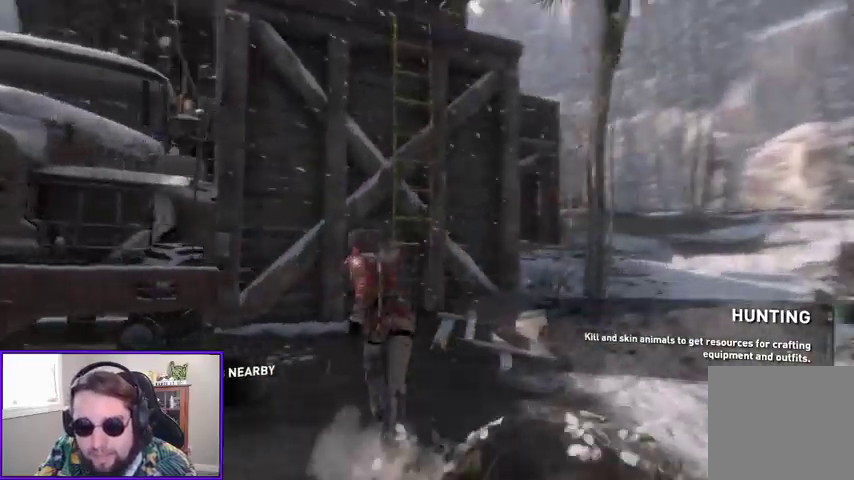
{"dt_ms": 500, "buttons": [], "left_stick": "up", "right_stick": "center", "events": []}
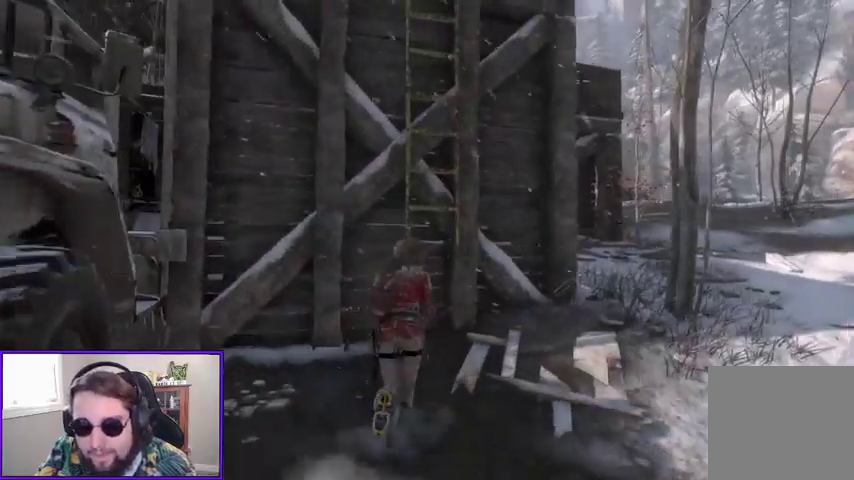
{"dt_ms": 500, "buttons": ["A"], "left_stick": "up", "right_stick": "center", "events": [[133, "A", "down"]]}